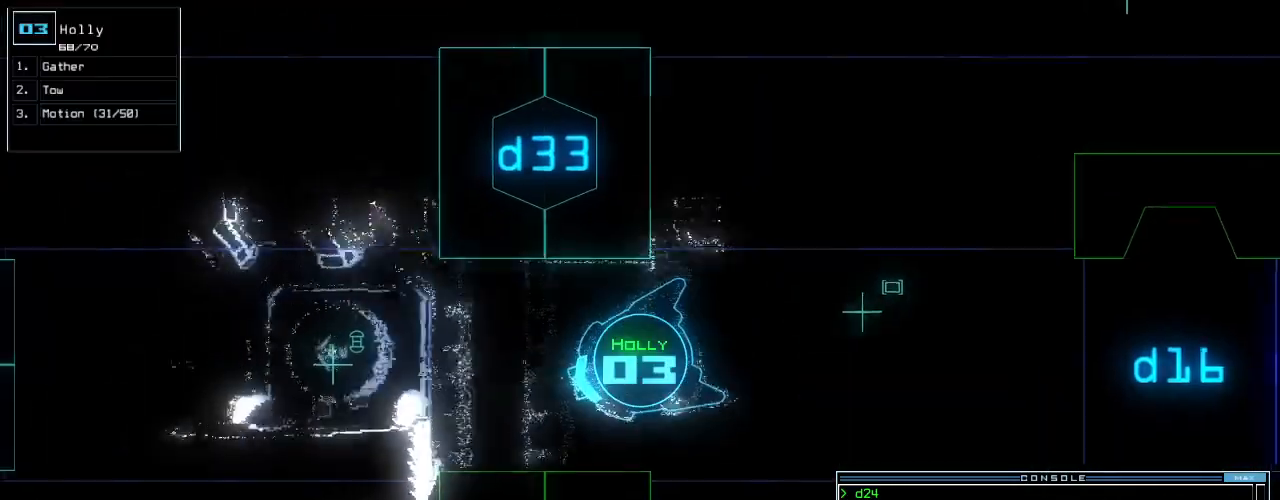
Gameplay with keyboard; each line is a JSON object with the keys held at the frame after it. "events" lists presses ("down") and releases ("up") of ".", "0", "1", "2", "3", "4", "5", "6", "7", "8", "9", "a", "b", "backspace", "c", "caps_lock", "comma", "ctrl_l", "ctrl_r", "d", "down", "e", "equals", "escape", "f", "f8", "g", "h", "i", "j", "k", "l", "left", "m", "minus", "n", "o", "p", "q", "quote", "r", "return", "right", "s", "semicolon", "shift_l", "shift_r", "space", "t", "tab", "tilde", "u", "up", "v", "w", "x", "y" and "z" between this image and that frame as [ms after this image, input, new state], when the widget could be followed in between. No other keys are recorded. Mouse input is not recorded.
{"keys": [], "events": [[220, "d", "down"], [280, "d", "up"], [280, "left", "up"], [320, "up", "up"], [380, "3", "down"], [480, "3", "up"]]}
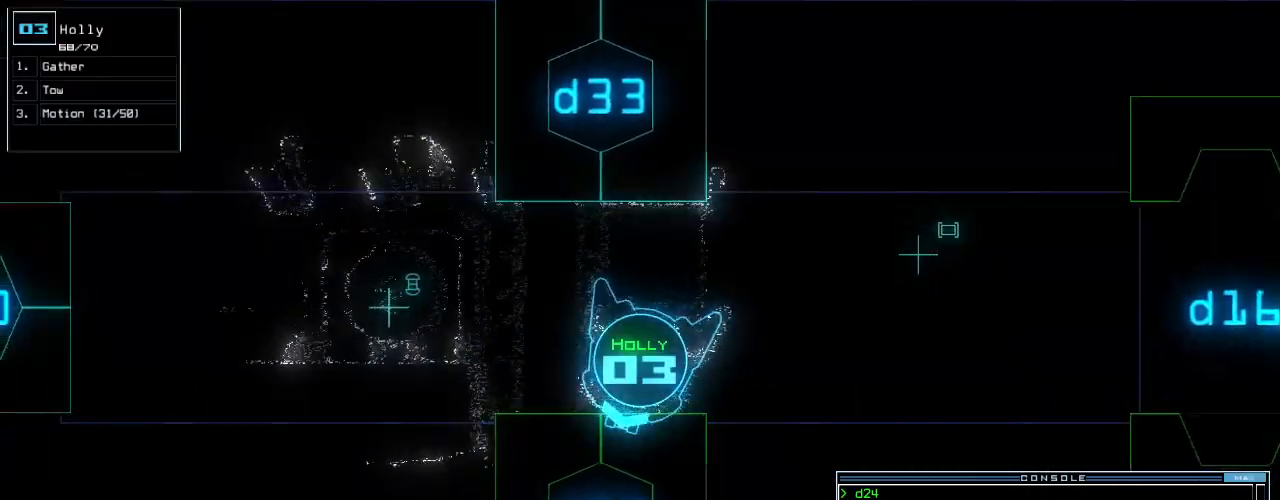
{"keys": [], "events": [[380, "7", "down"], [440, "return", "down"], [460, "7", "up"], [500, "return", "up"]]}
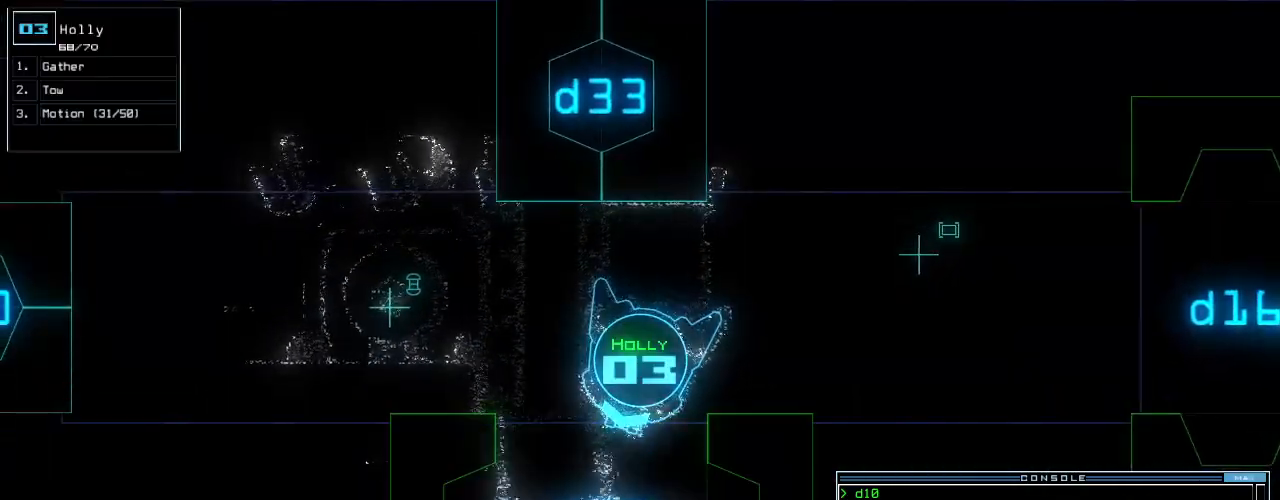
{"keys": ["up"], "events": [[120, "up", "down"]]}
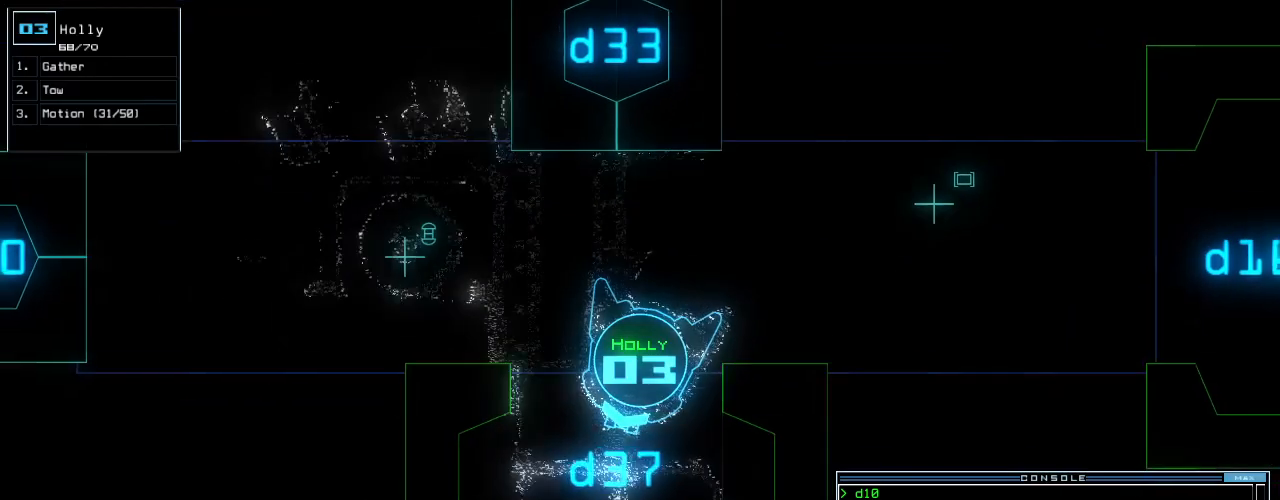
{"keys": ["right"], "events": [[100, "left", "down"], [260, "up", "up"], [500, "left", "up"], [500, "right", "down"]]}
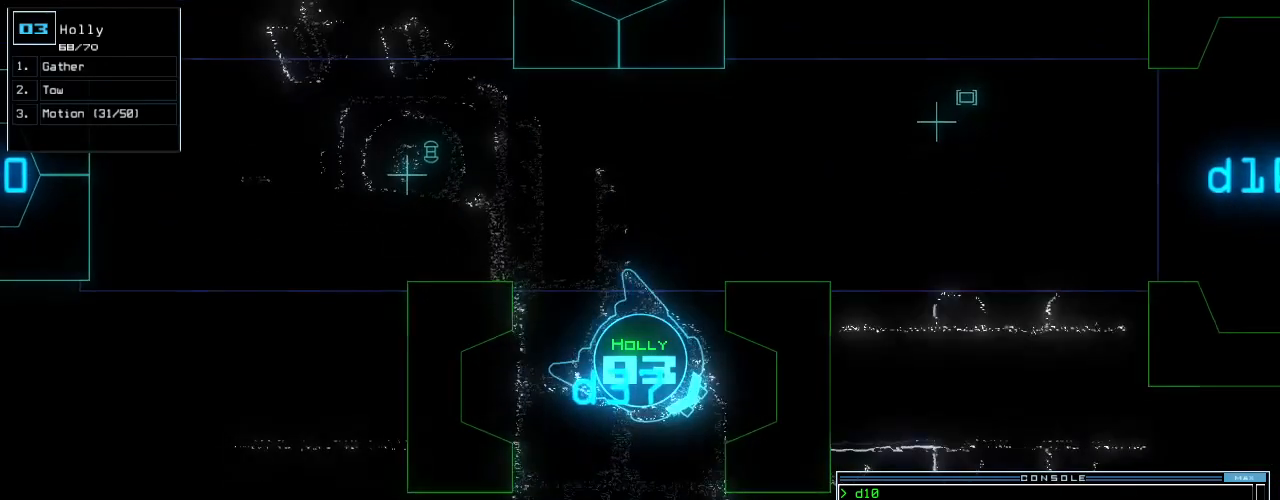
{"keys": ["right", "up"], "events": [[320, "shift_r", "down"], [400, "up", "down"], [420, "shift_r", "up"]]}